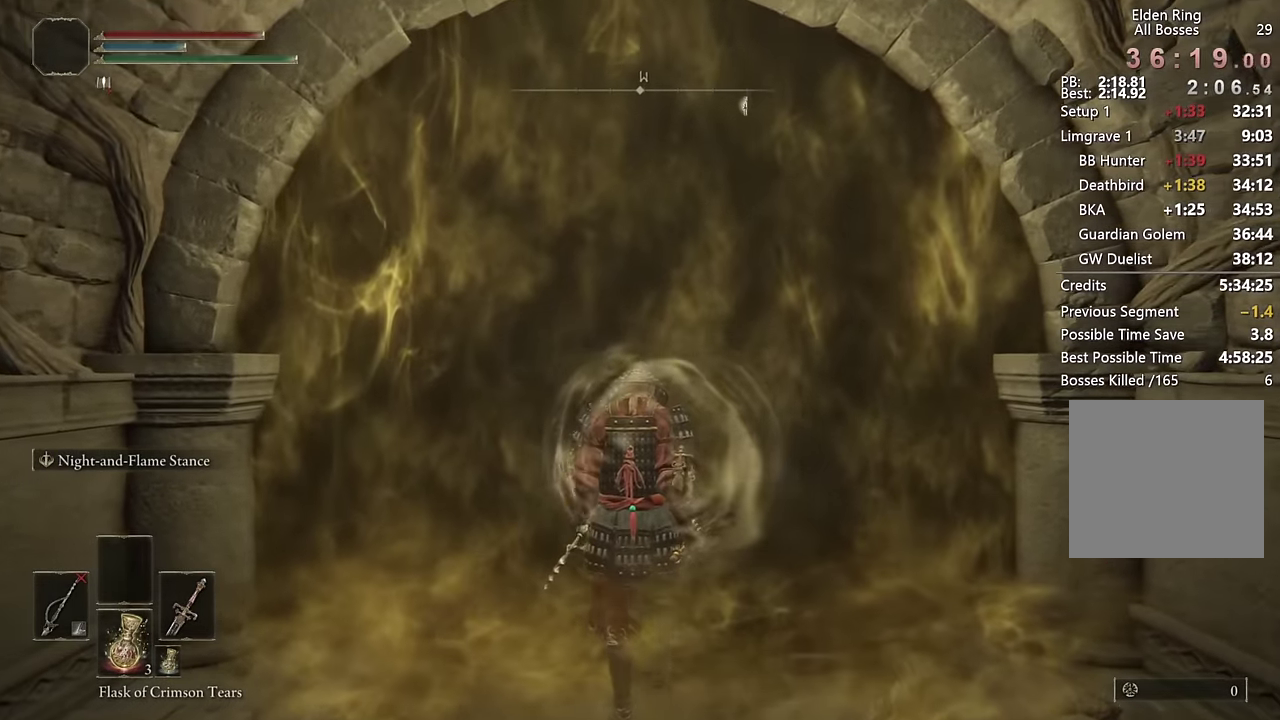
Gameplay with a controller (PlayStation layout); each line is a JSON object with the inputs held at the frame after it. "events" lists button and stick changes between this image and that frame as [ms after this image, input, new state], when the widget could be followed in between. Not read: L1 R1.
{"buttons": ["CIRCLE"], "left_stick": "up", "right_stick": "center", "events": [[400, "CIRCLE", "down"]]}
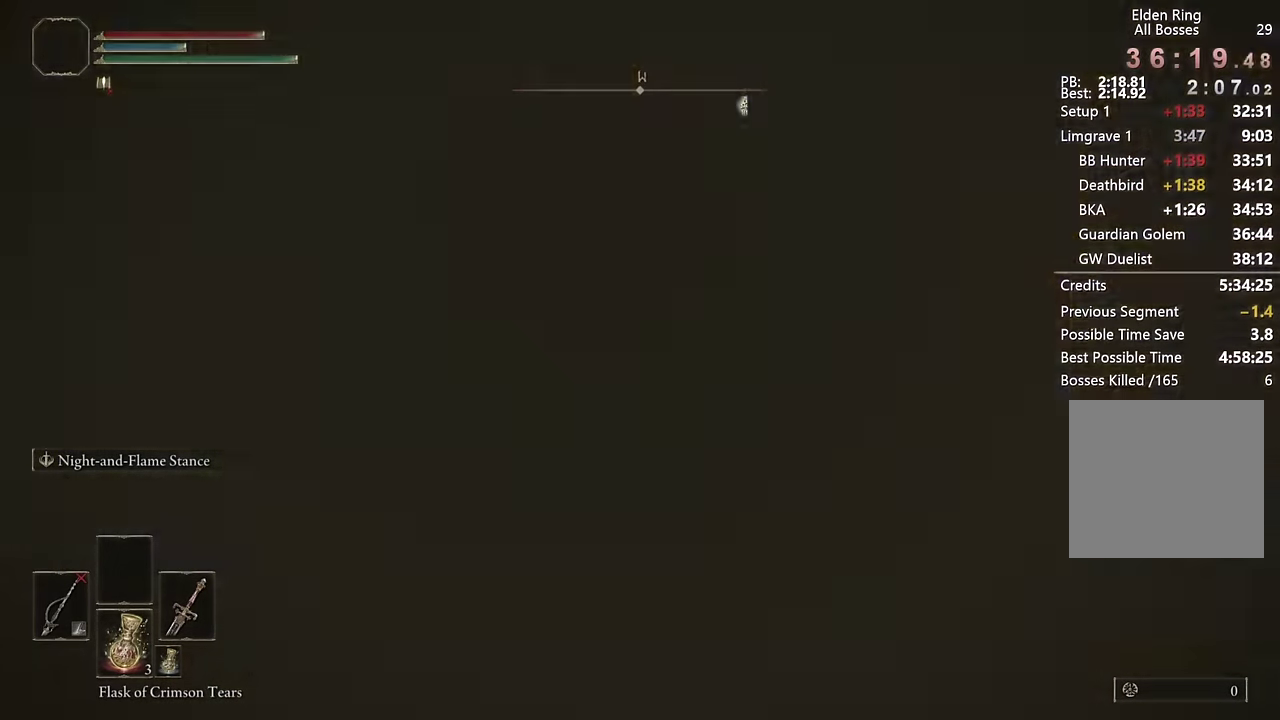
{"buttons": ["CIRCLE"], "left_stick": "up", "right_stick": "center", "events": []}
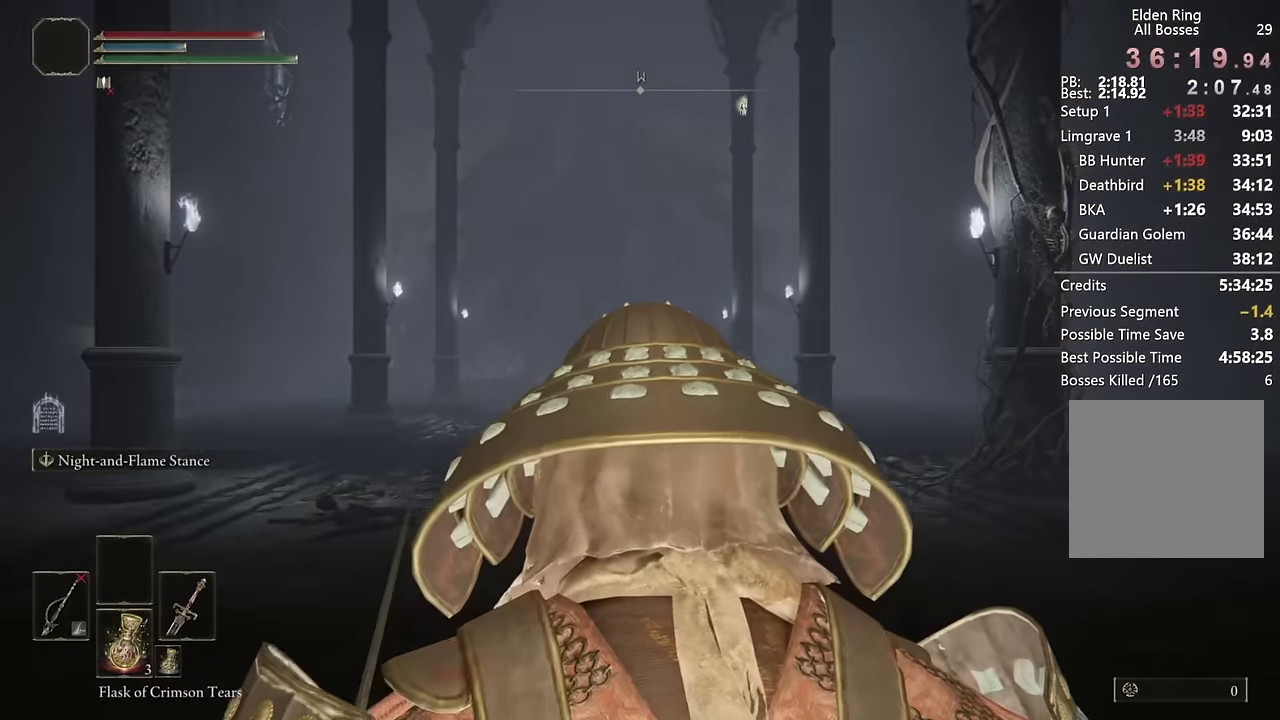
{"buttons": ["CIRCLE"], "left_stick": "up", "right_stick": "center", "events": []}
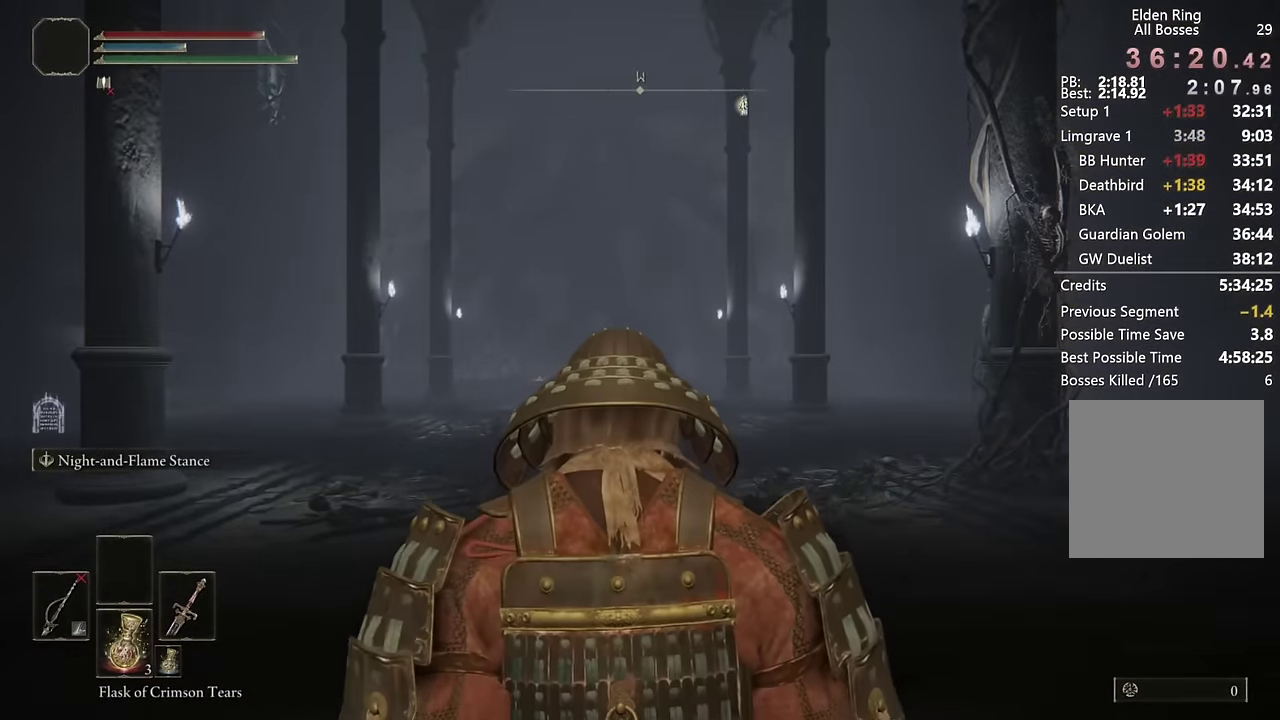
{"buttons": ["CIRCLE"], "left_stick": "up", "right_stick": "center", "events": [[266, "right_stick", "down"], [400, "right_stick", "center"]]}
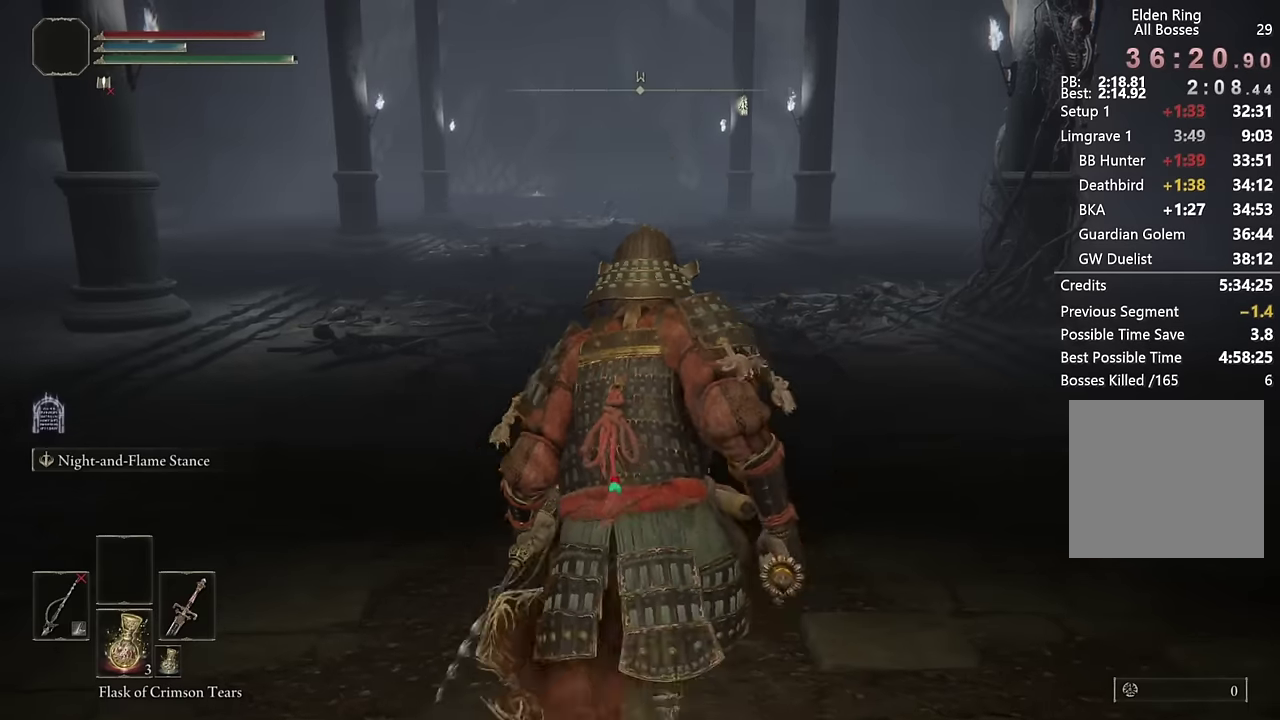
{"buttons": ["CIRCLE"], "left_stick": "up", "right_stick": "center", "events": []}
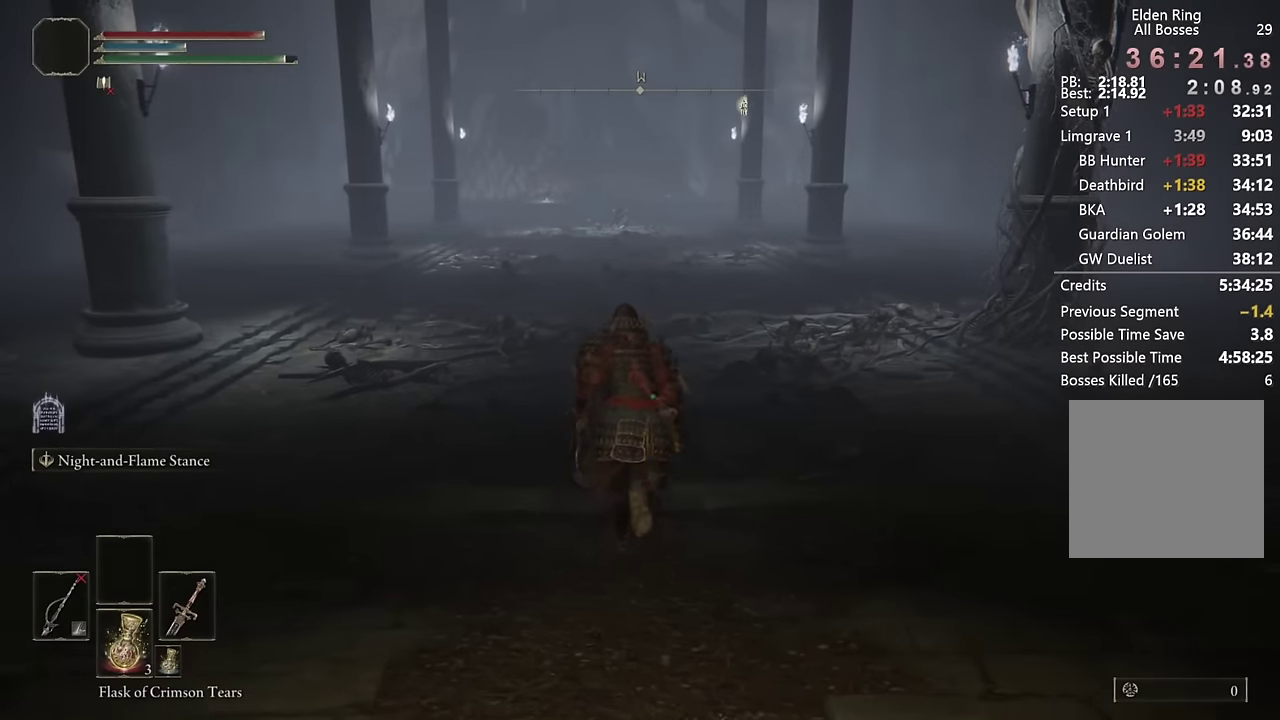
{"buttons": ["CIRCLE"], "left_stick": "up", "right_stick": "center", "events": []}
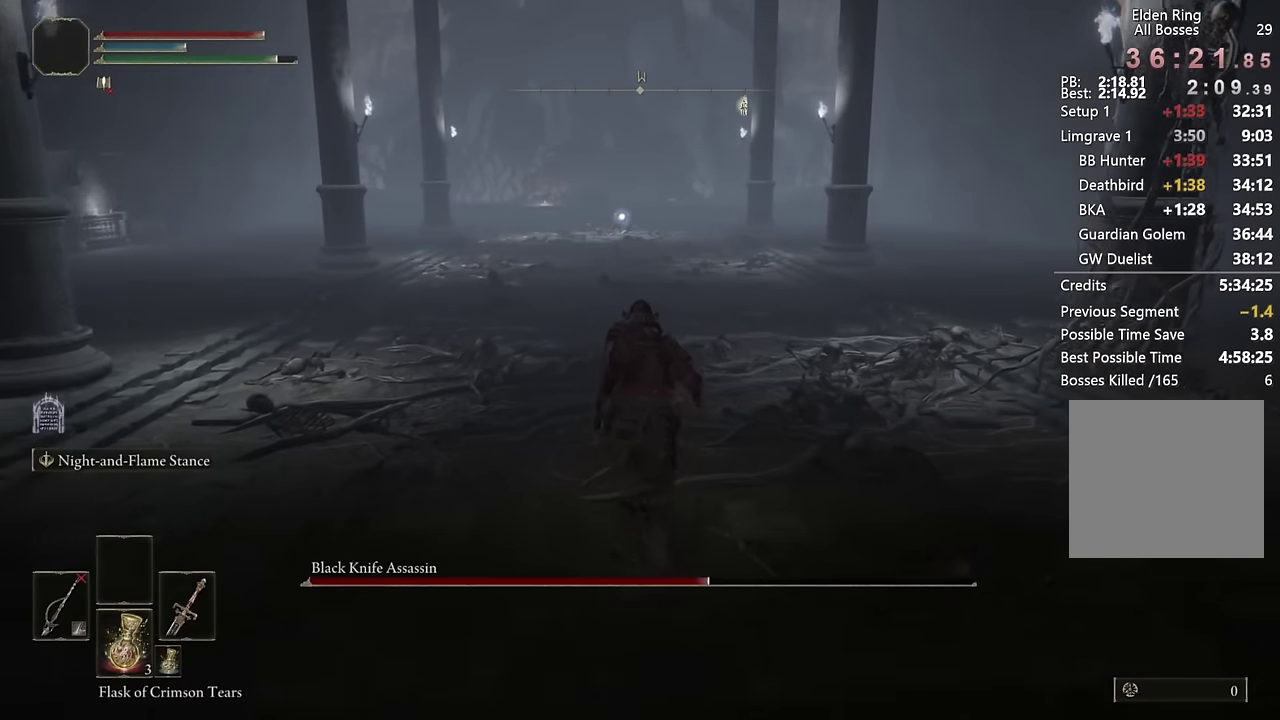
{"buttons": ["CIRCLE"], "left_stick": "up", "right_stick": "center", "events": []}
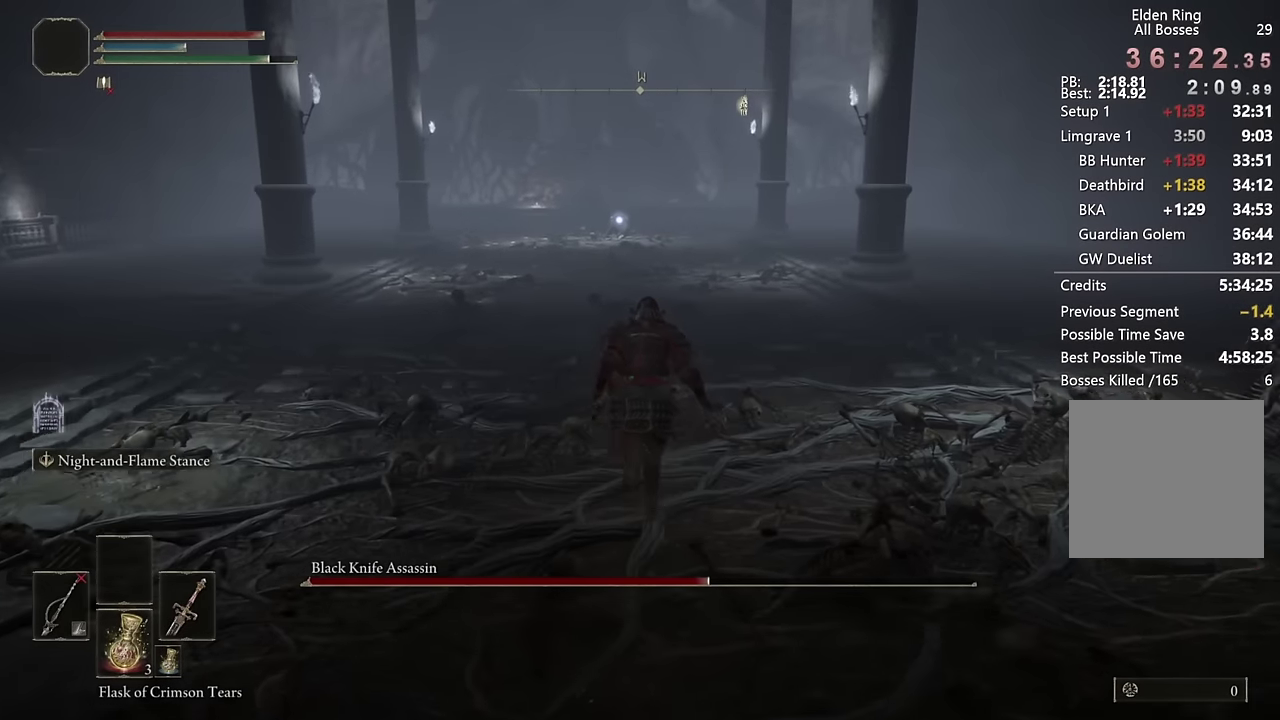
{"buttons": ["CIRCLE"], "left_stick": "up", "right_stick": "center", "events": []}
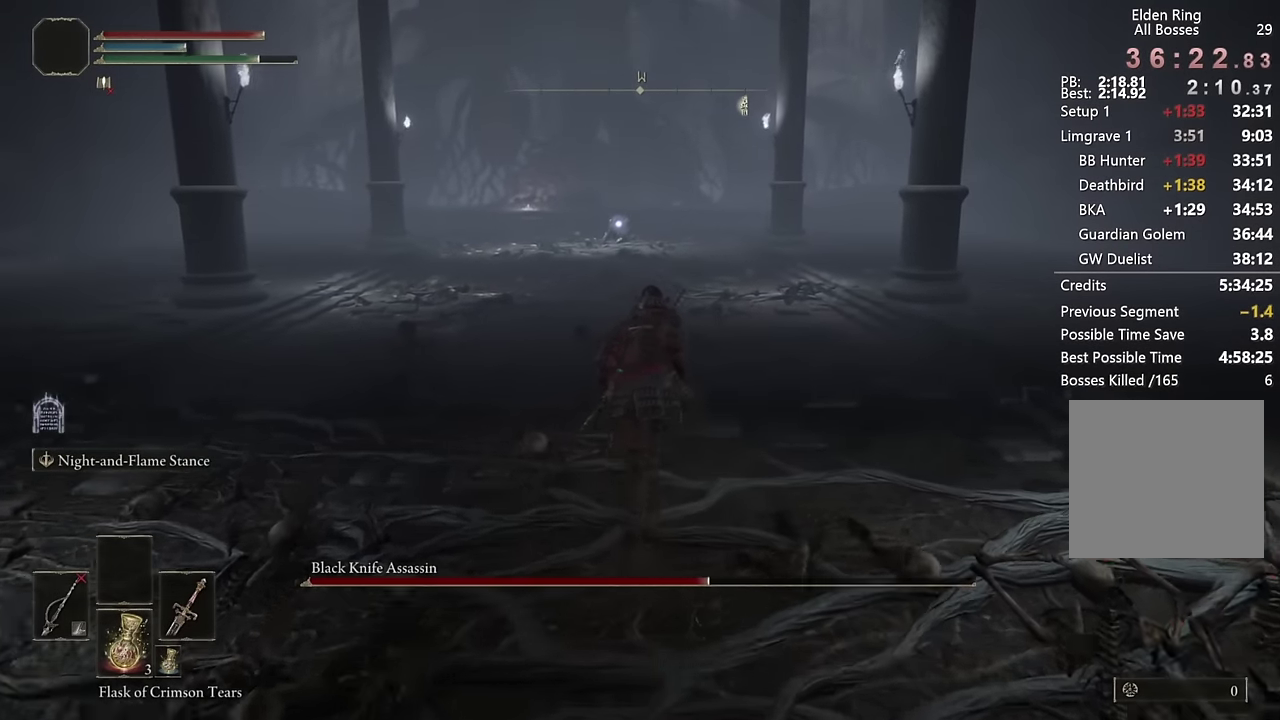
{"buttons": ["CIRCLE"], "left_stick": "up", "right_stick": "center", "events": []}
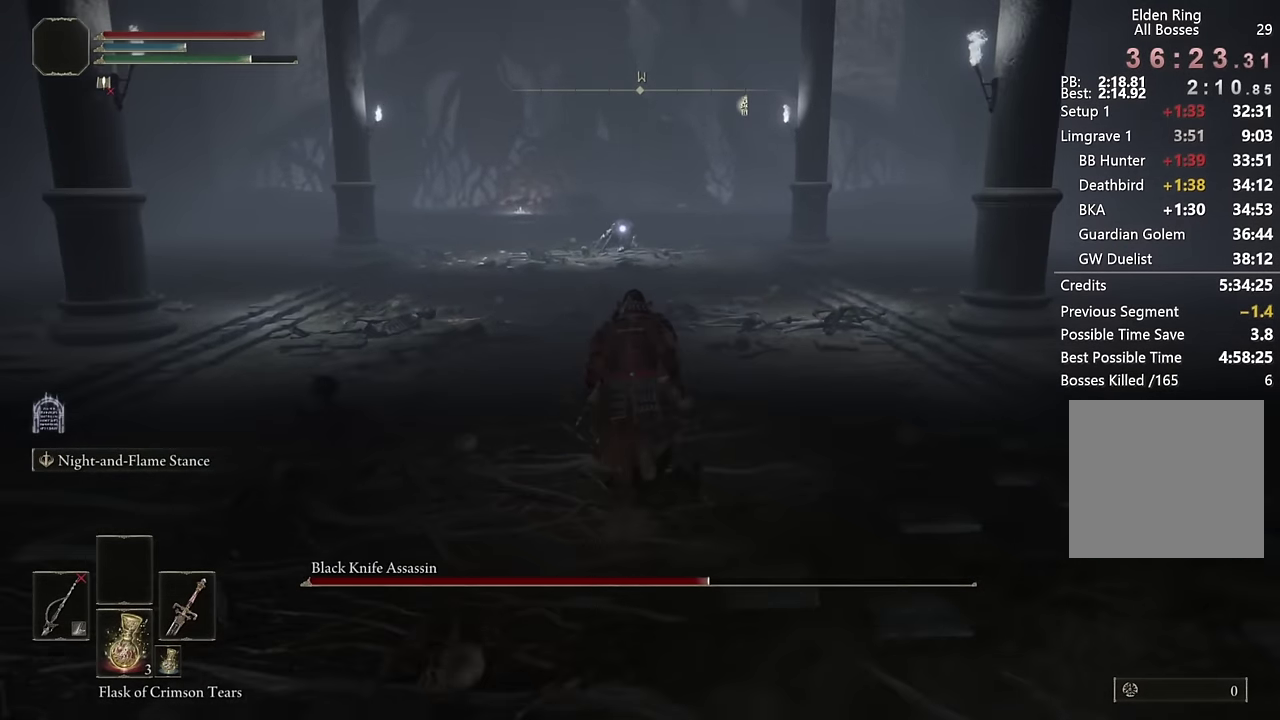
{"buttons": ["CIRCLE"], "left_stick": "up", "right_stick": "center", "events": []}
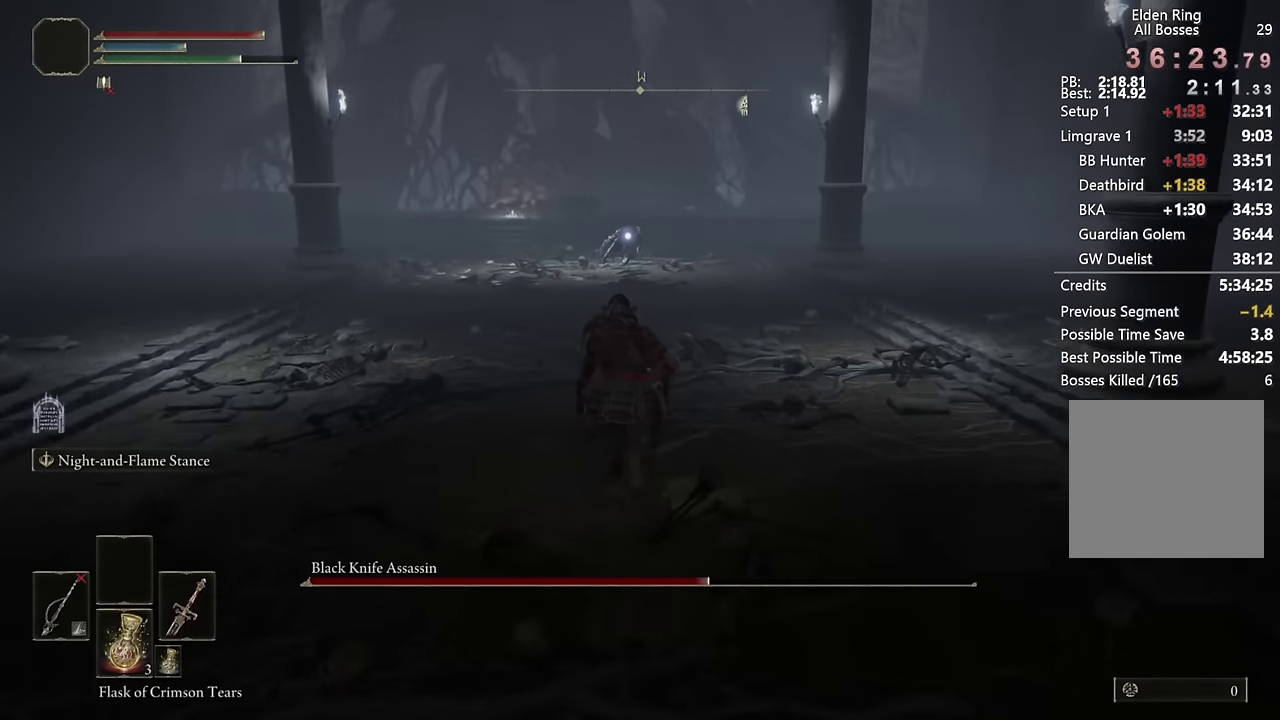
{"buttons": ["CIRCLE"], "left_stick": "up", "right_stick": "center", "events": []}
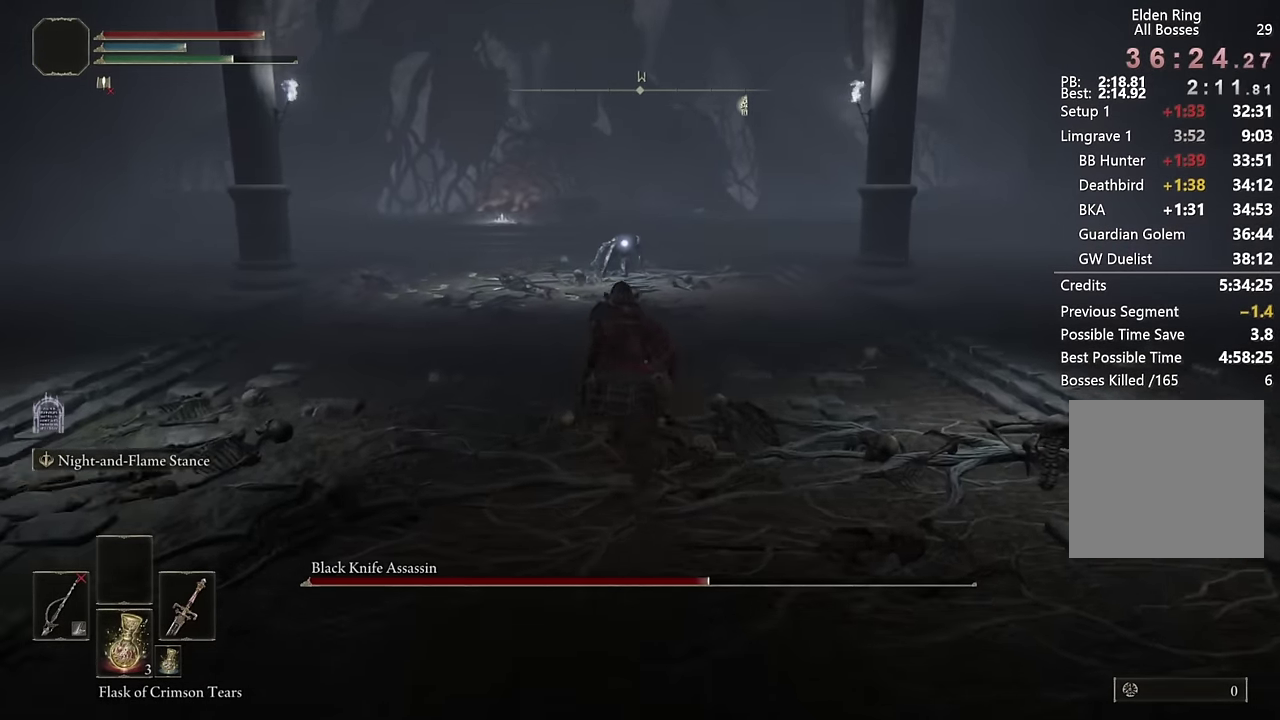
{"buttons": ["CIRCLE", "L2"], "left_stick": "up", "right_stick": "center", "events": [[483, "L2", "down"]]}
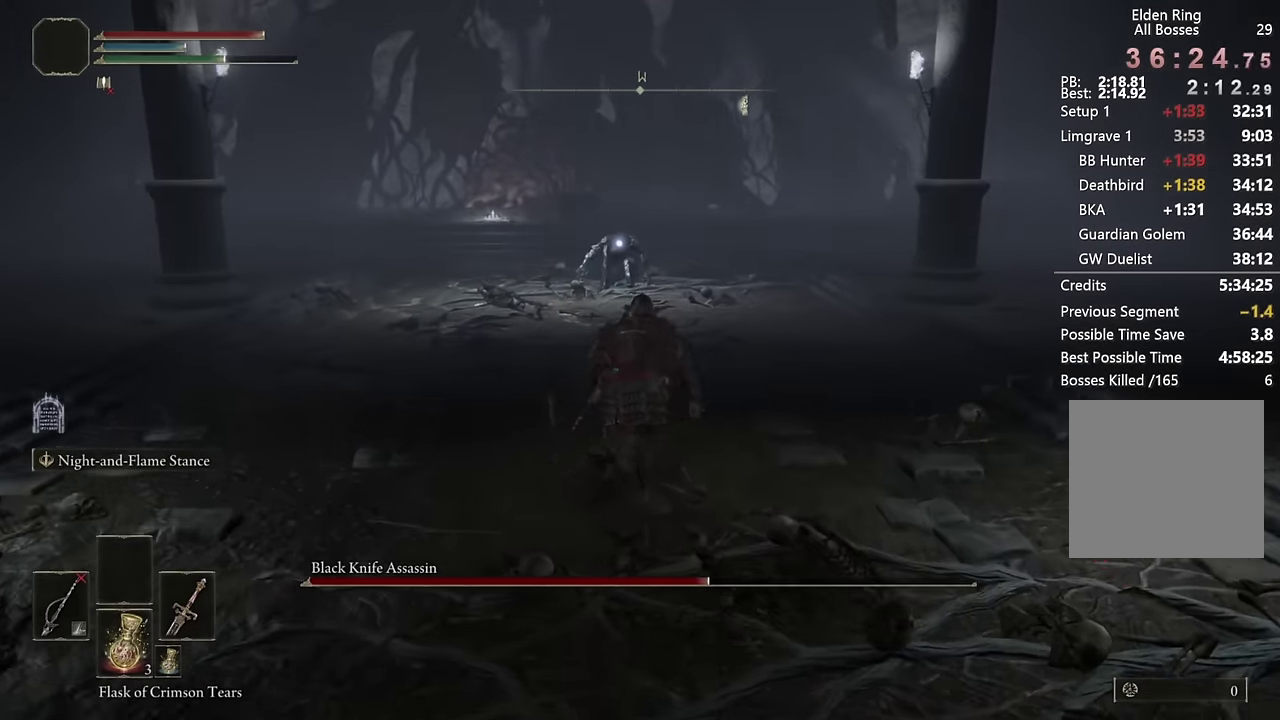
{"buttons": ["CIRCLE", "L2"], "left_stick": "up", "right_stick": "center", "events": [[83, "R2", "down"], [234, "R2", "up"], [284, "R2", "down"], [434, "R2", "up"]]}
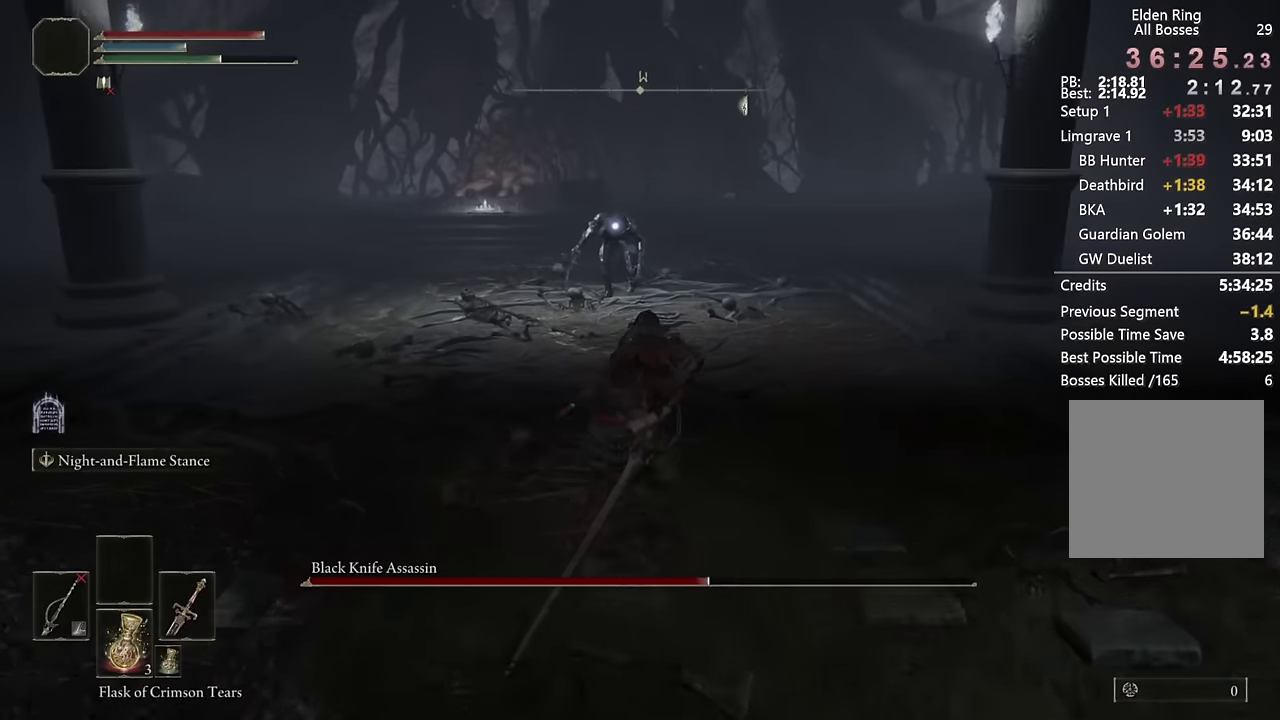
{"buttons": ["L2"], "left_stick": "up", "right_stick": "center", "events": [[367, "CIRCLE", "up"]]}
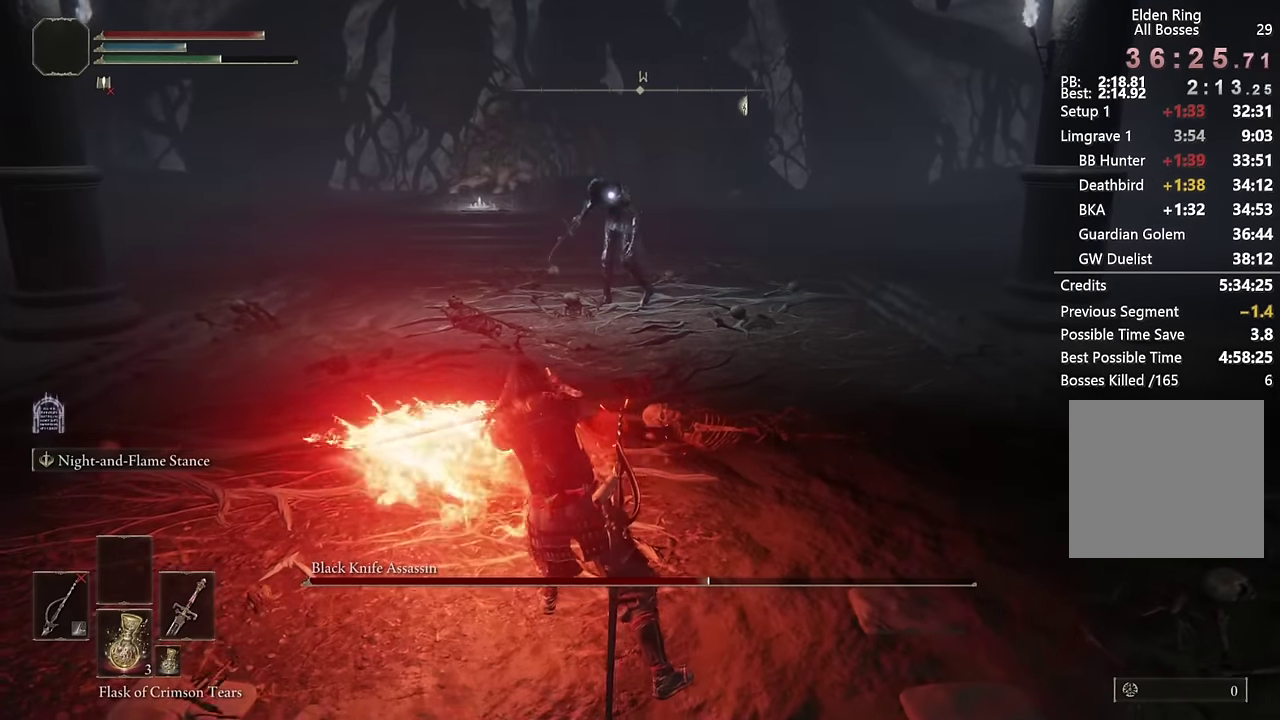
{"buttons": ["L2"], "left_stick": "up", "right_stick": "center", "events": []}
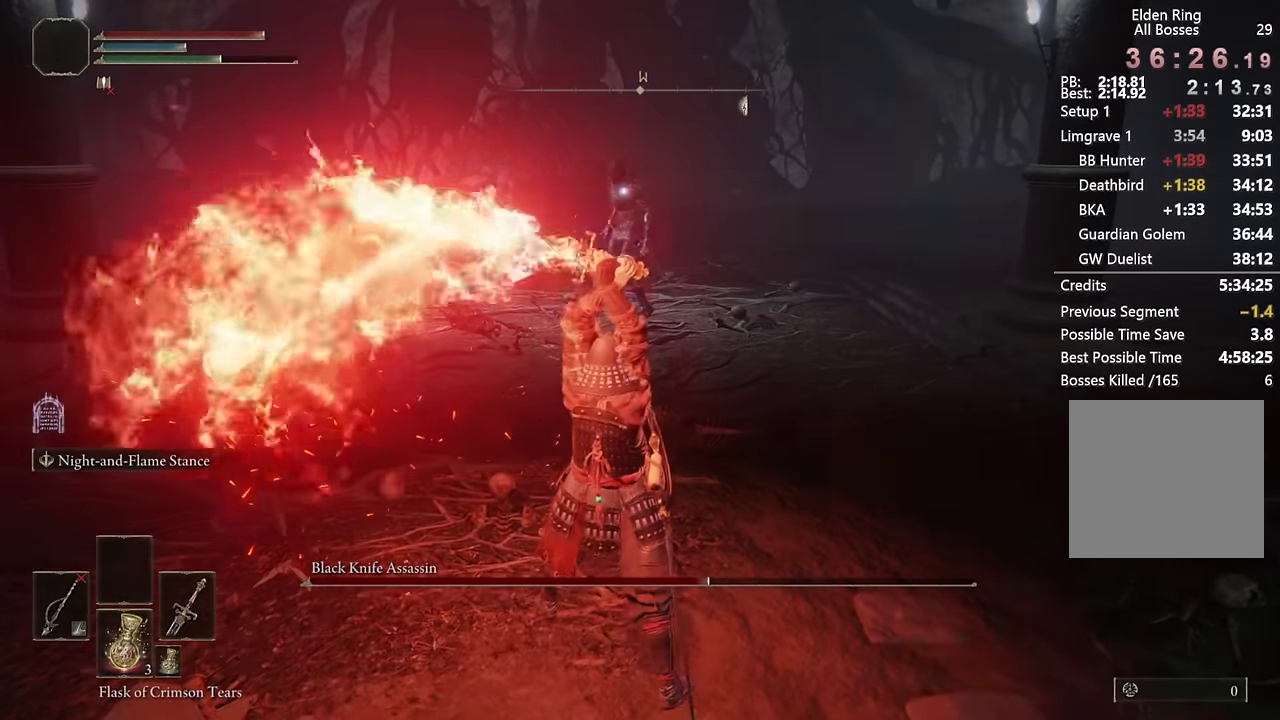
{"buttons": ["L2"], "left_stick": "up", "right_stick": "center", "events": []}
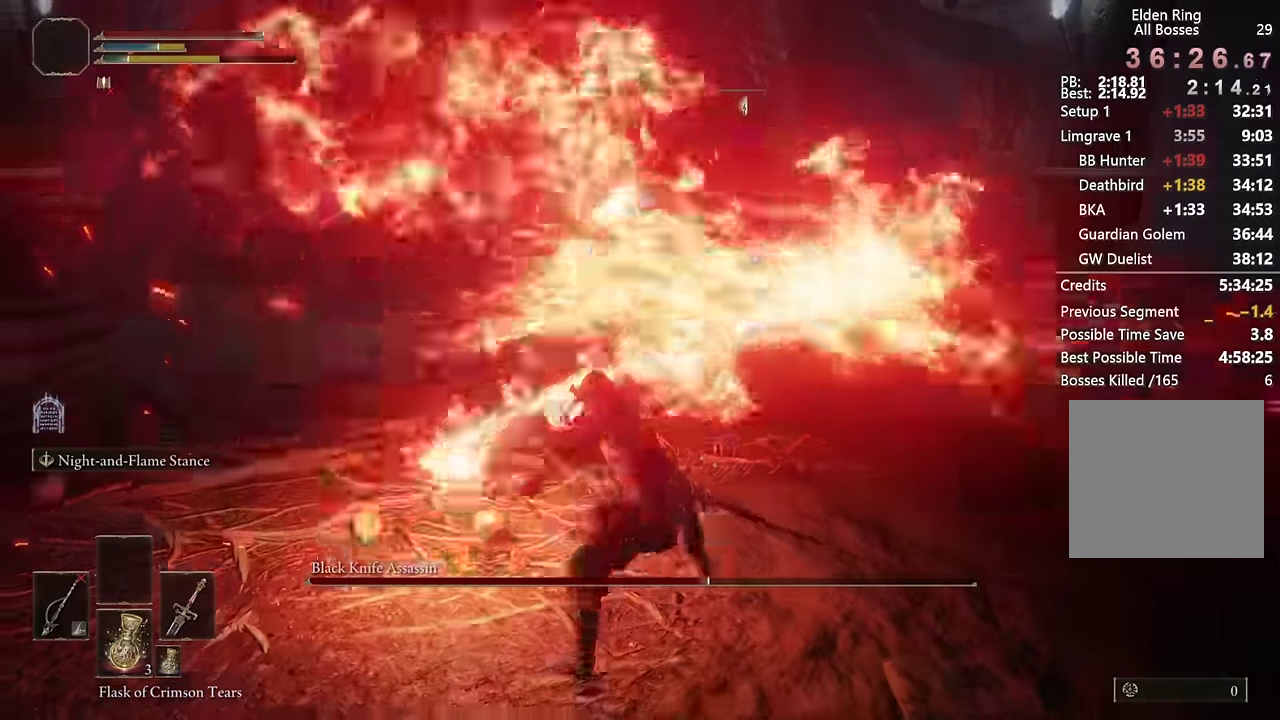
{"buttons": [], "left_stick": "center", "right_stick": "center", "events": [[67, "L2", "up"], [100, "left_stick", "center"]]}
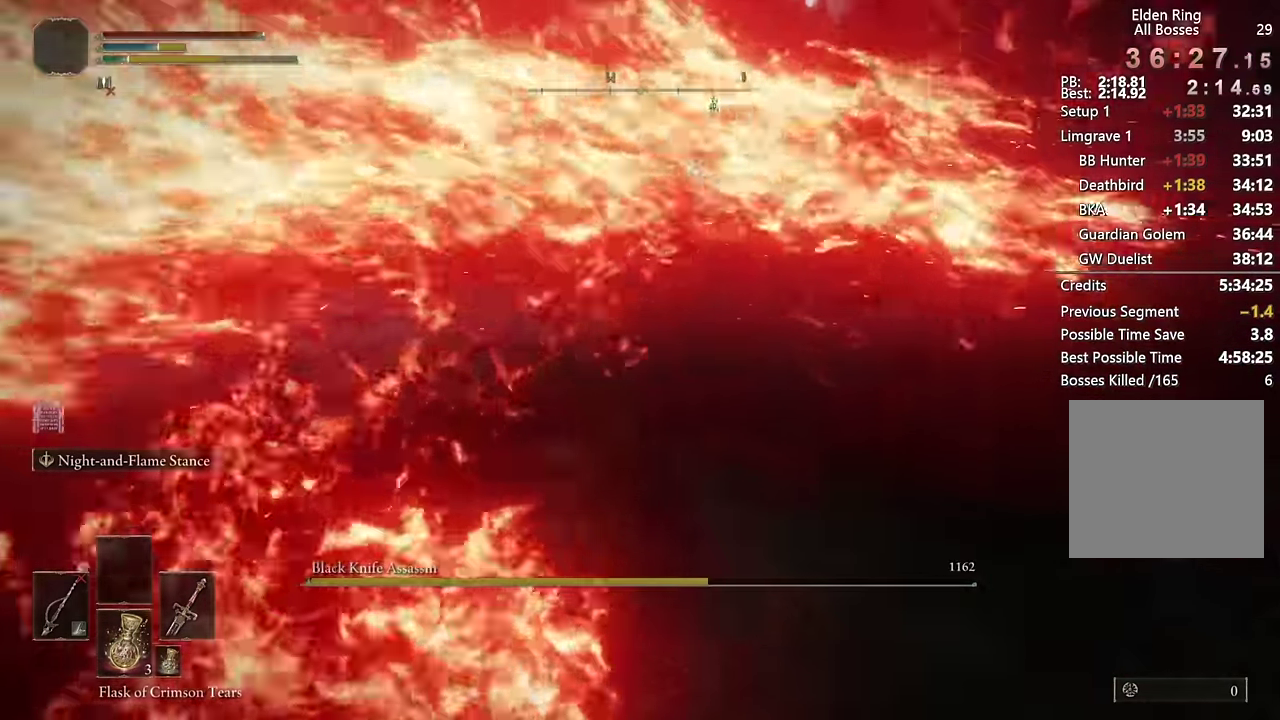
{"buttons": [], "left_stick": "up-left", "right_stick": "right", "events": [[134, "left_stick", "up-right"], [267, "left_stick", "up"], [300, "right_stick", "right"], [350, "left_stick", "up-left"]]}
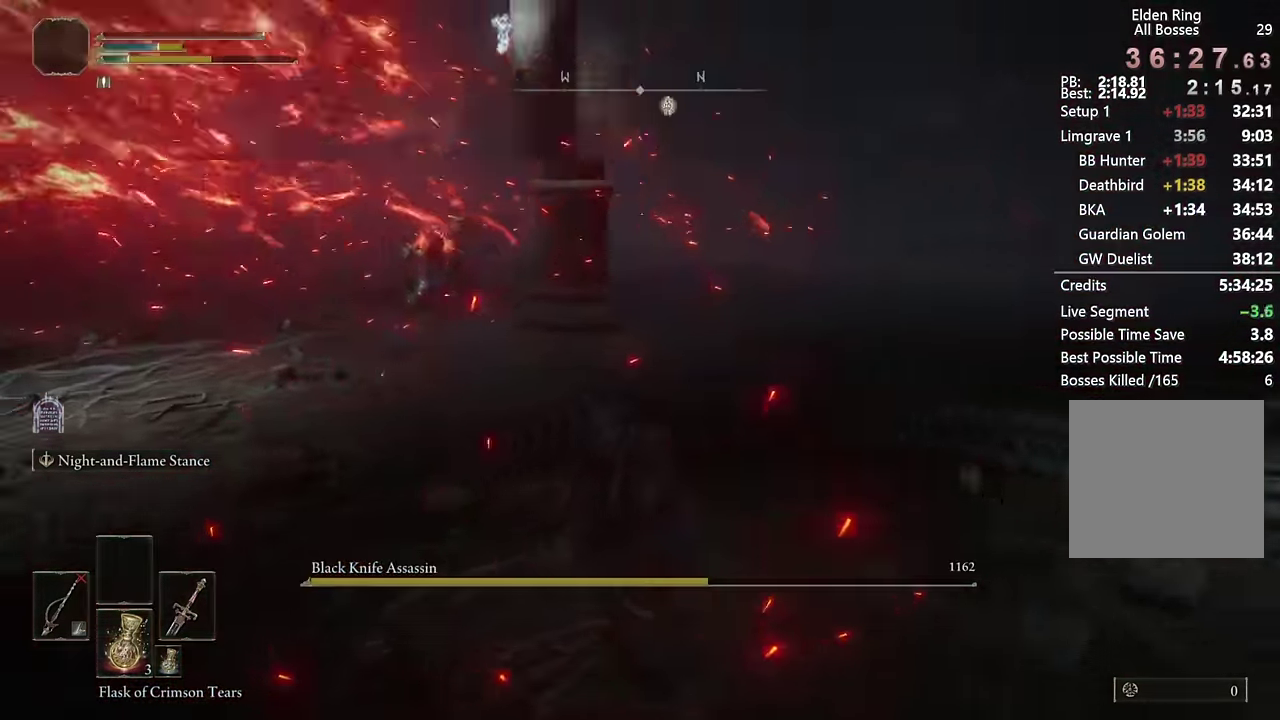
{"buttons": [], "left_stick": "left", "right_stick": "right", "events": [[450, "left_stick", "left"]]}
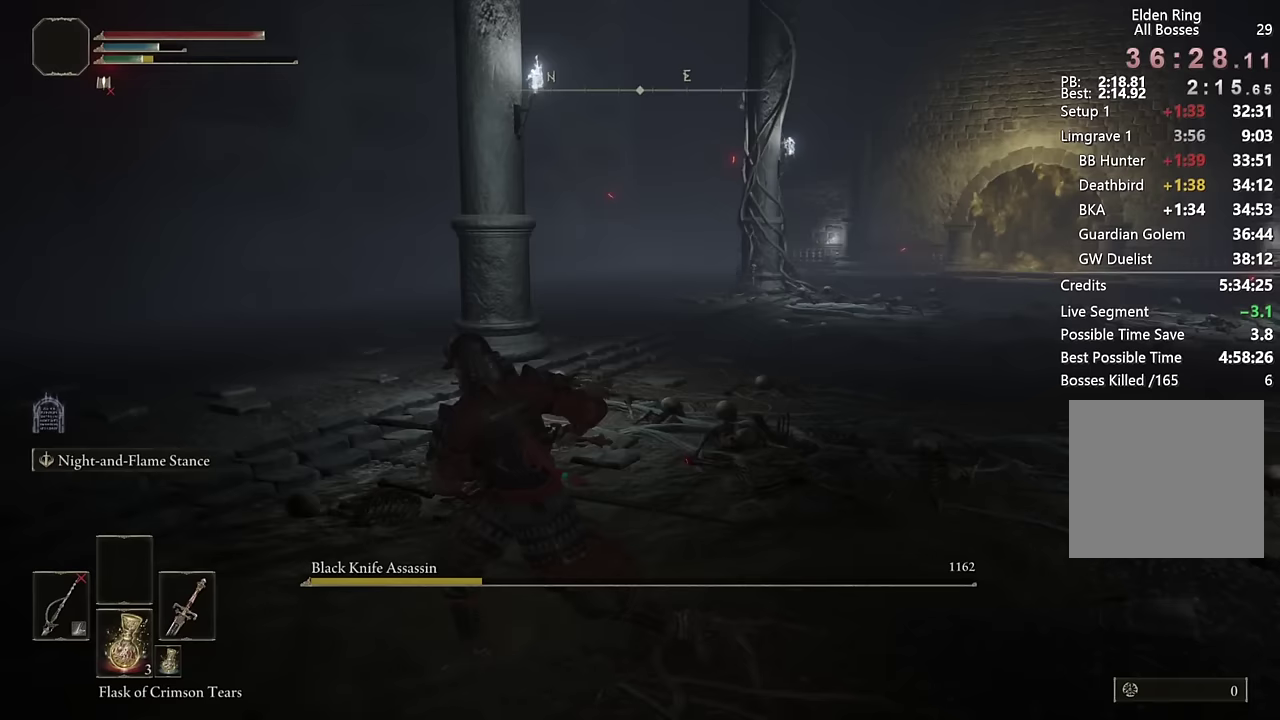
{"buttons": [], "left_stick": "center", "right_stick": "center", "events": [[67, "right_stick", "center"], [83, "left_stick", "down-left"], [183, "left_stick", "down"], [183, "right_stick", "right"], [367, "right_stick", "center"], [417, "left_stick", "down-left"], [500, "left_stick", "center"]]}
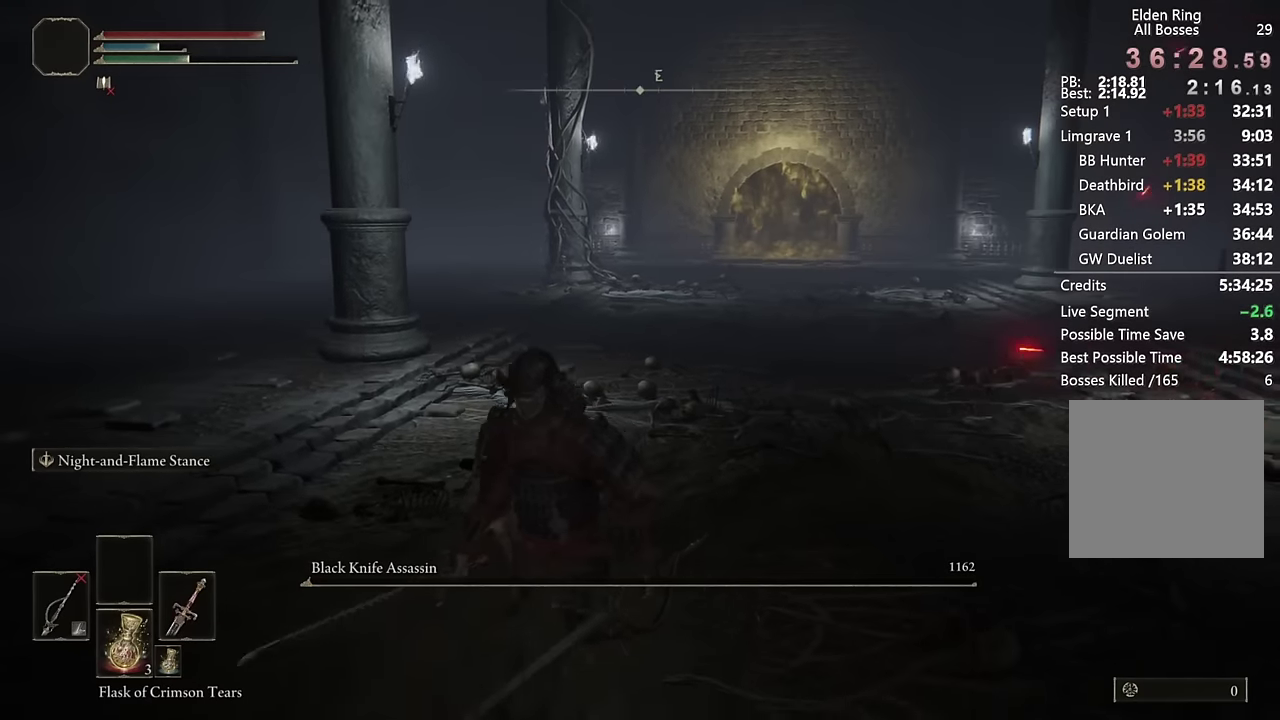
{"buttons": [], "left_stick": "up-left", "right_stick": "center", "events": [[33, "right_stick", "right"], [150, "right_stick", "center"], [333, "right_stick", "right"], [433, "left_stick", "up-left"], [450, "right_stick", "center"]]}
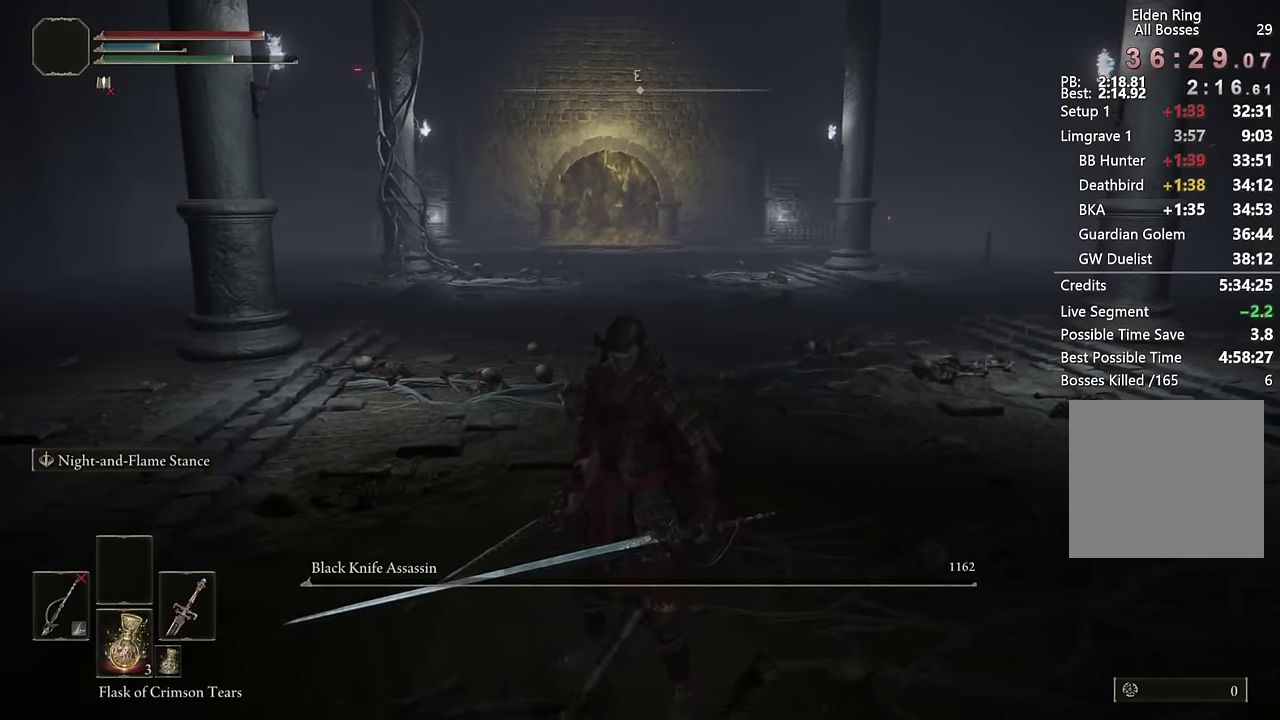
{"buttons": [], "left_stick": "center", "right_stick": "center", "events": [[183, "left_stick", "center"]]}
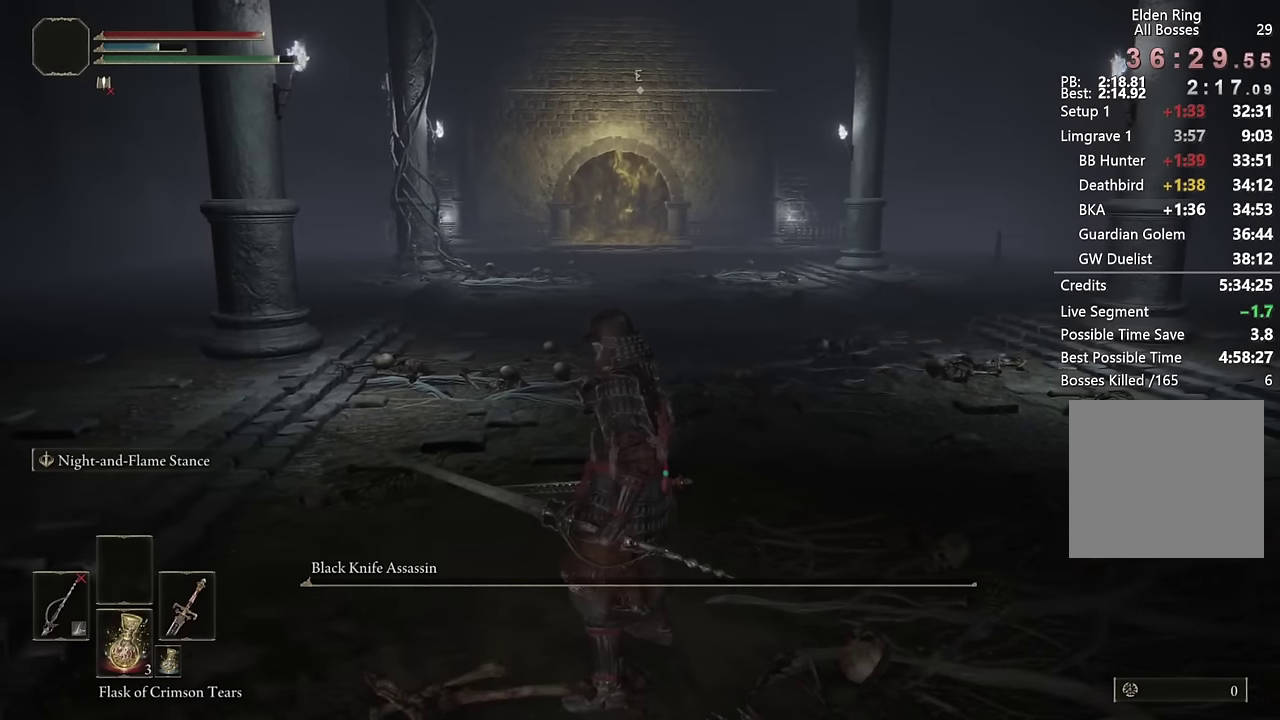
{"buttons": [], "left_stick": "up", "right_stick": "center", "events": [[217, "left_stick", "up-left"], [467, "left_stick", "up"]]}
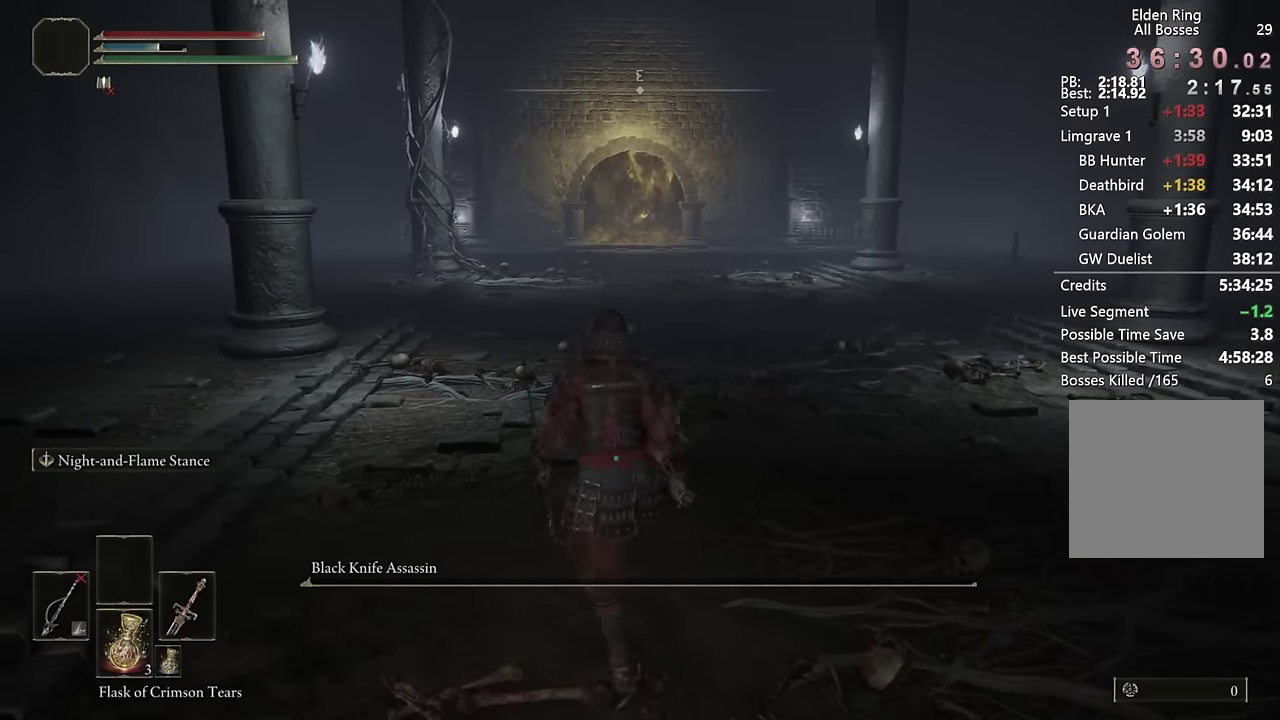
{"buttons": [], "left_stick": "center", "right_stick": "center", "events": [[133, "left_stick", "center"]]}
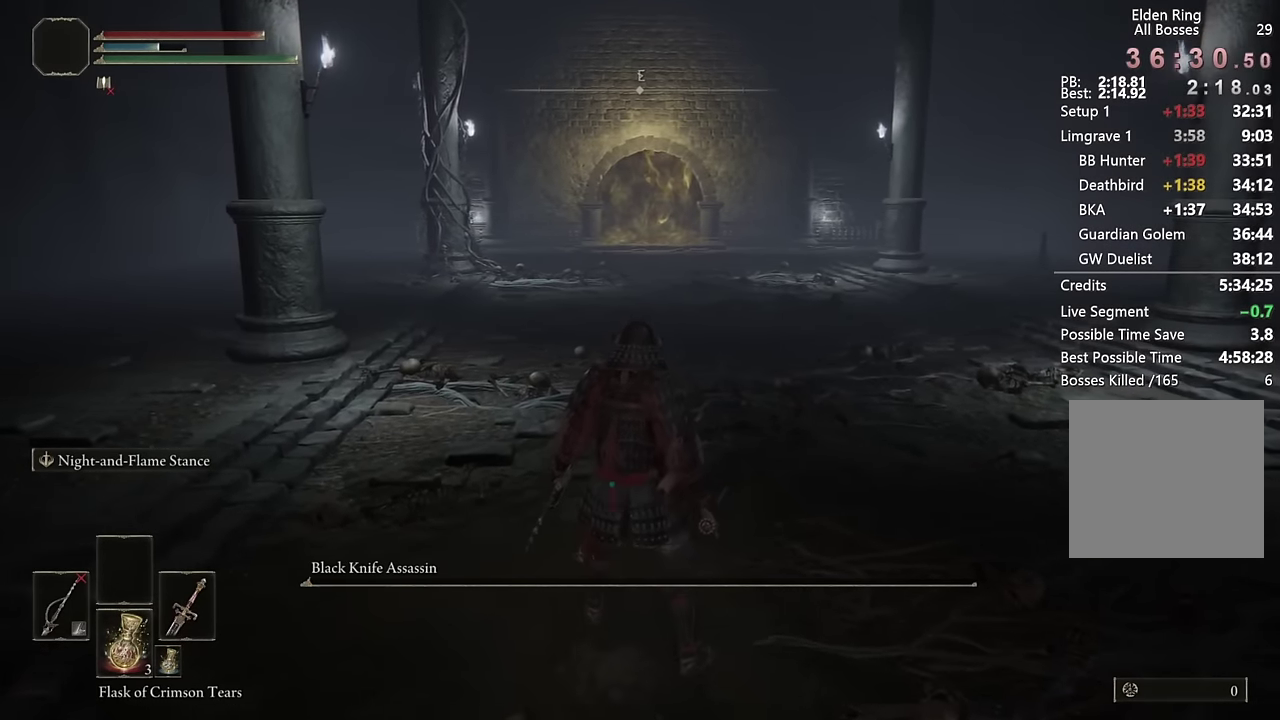
{"buttons": [], "left_stick": "center", "right_stick": "center", "events": []}
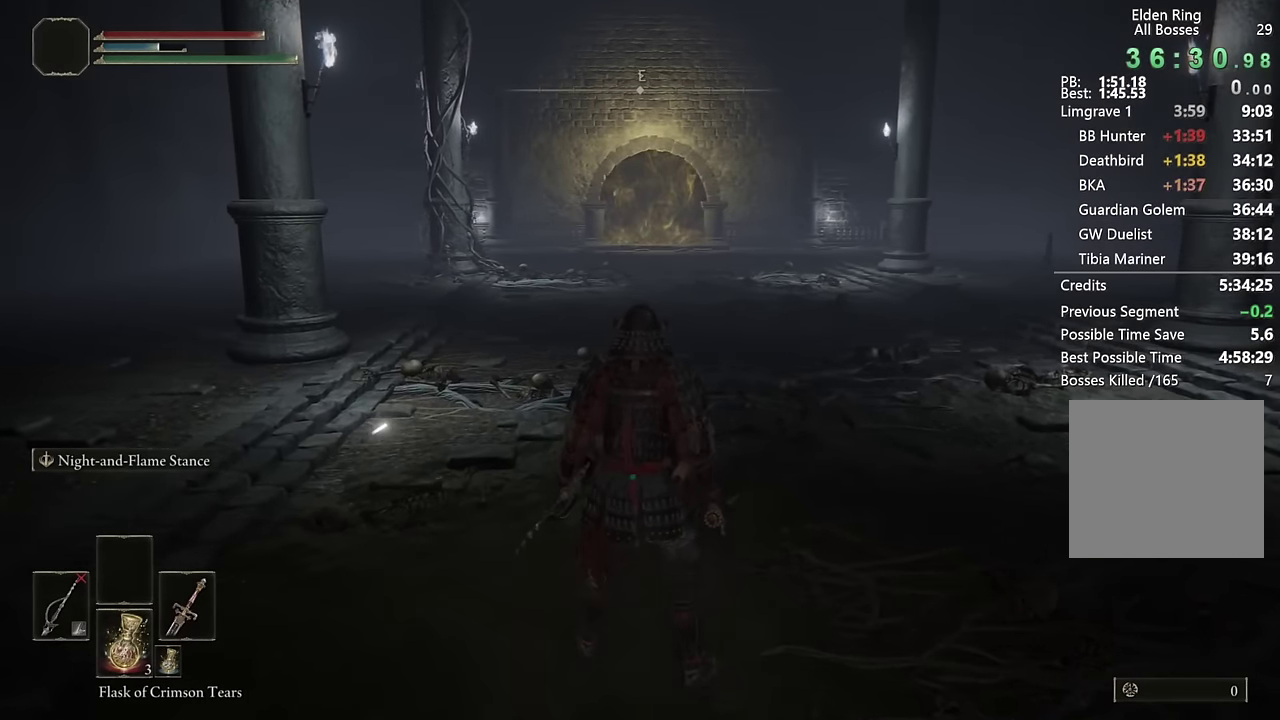
{"buttons": ["TRIANGLE"], "left_stick": "center", "right_stick": "center", "events": [[333, "TOUCHPAD", "down"], [417, "TOUCHPAD", "up"], [450, "TRIANGLE", "down"]]}
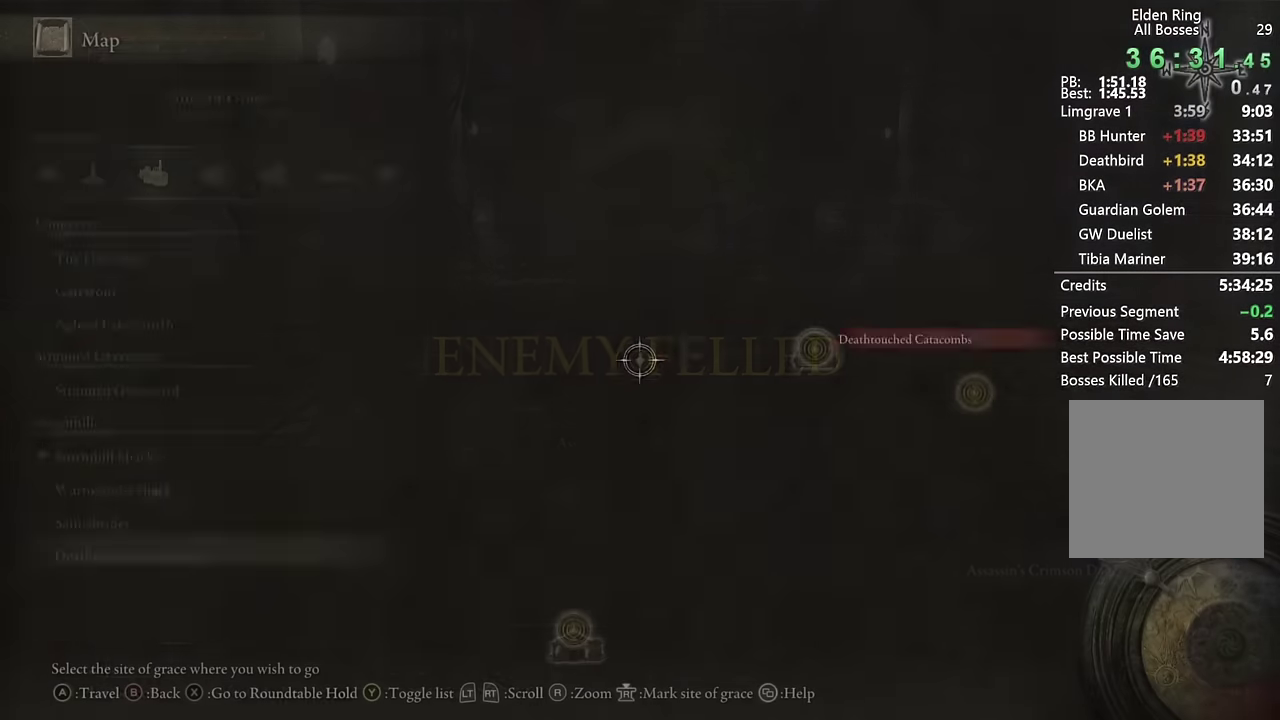
{"buttons": [], "left_stick": "center", "right_stick": "center", "events": [[67, "TRIANGLE", "up"], [117, "DPAD_UP", "down"], [217, "DPAD_UP", "up"], [284, "CROSS", "down"], [350, "CROSS", "up"], [417, "CROSS", "down"], [484, "CROSS", "up"]]}